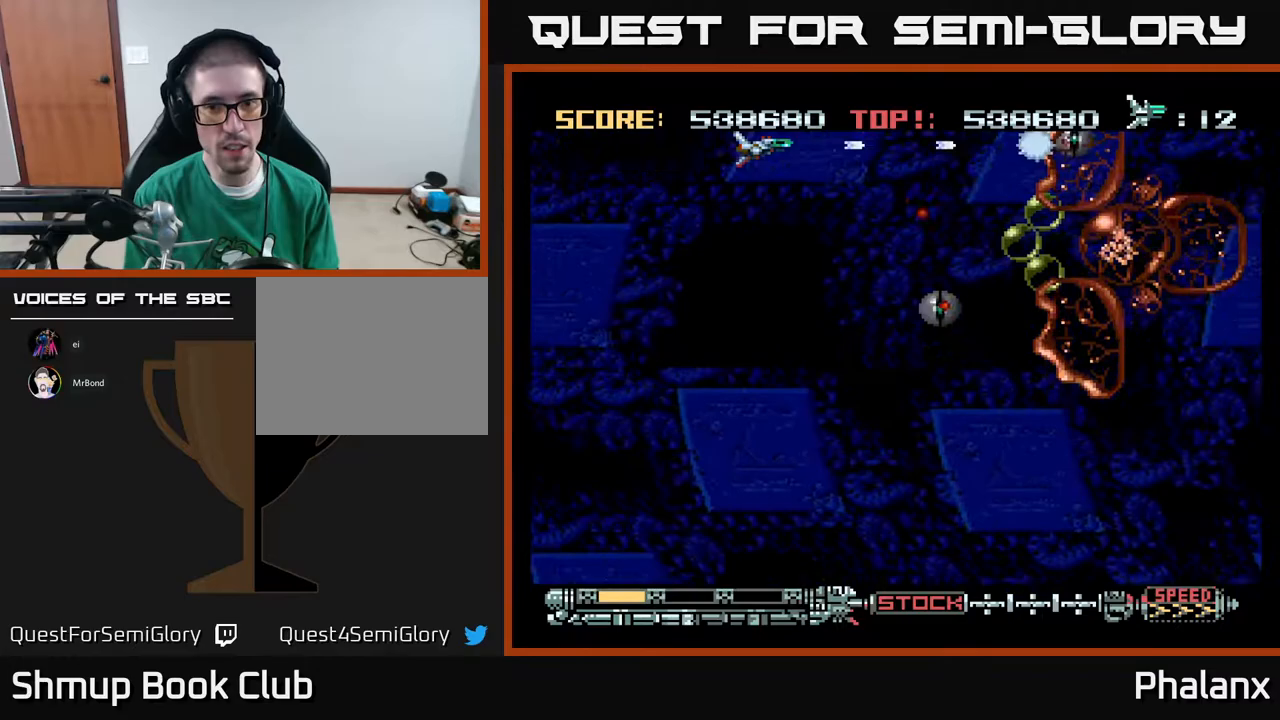
Gameplay with a controller (Xbox layout); each line is a JSON object with the inputs held at the frame after it. "events" lists button and stick changes between this image and that frame as [ms after this image, input, new state], when the widget could be followed in between. Not read: left_stick.
{"buttons": ["A"], "right_stick": "center", "events": [[400, "DPAD_LEFT", "down"], [500, "DPAD_LEFT", "up"]]}
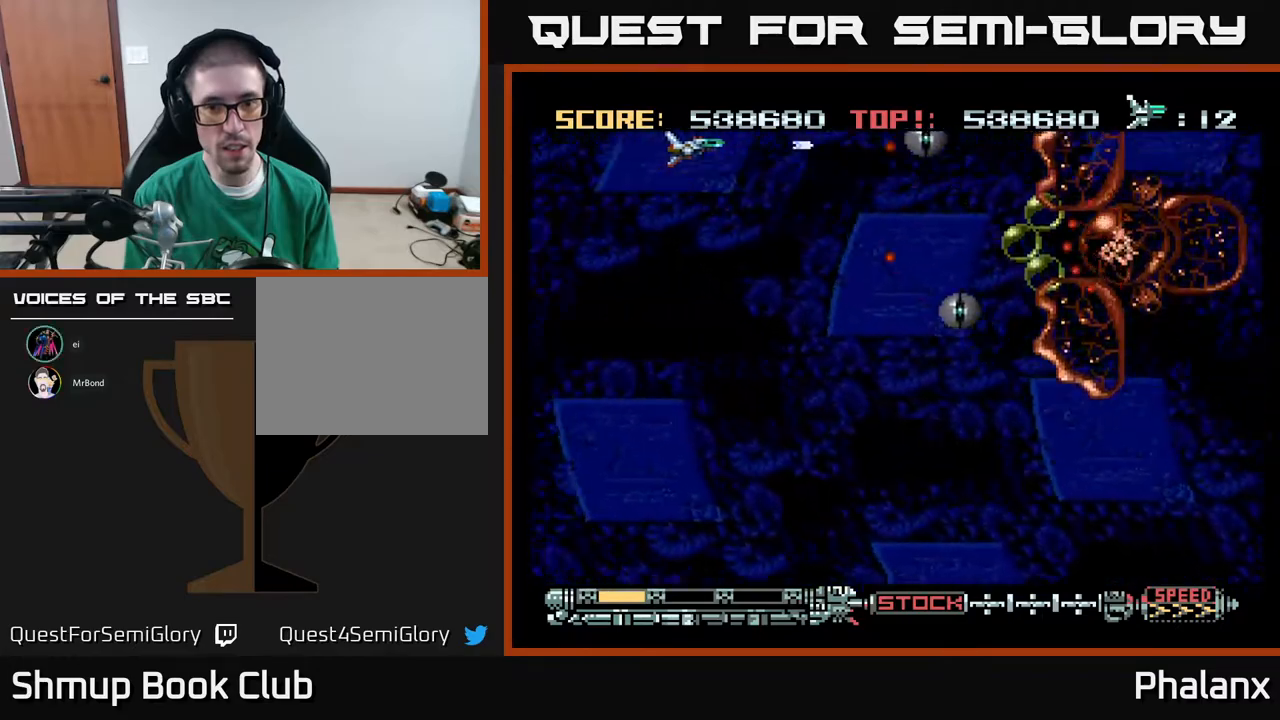
{"buttons": ["A"], "right_stick": "center", "events": [[367, "DPAD_DOWN", "down"], [367, "DPAD_LEFT", "down"], [417, "DPAD_LEFT", "up"], [433, "DPAD_DOWN", "up"]]}
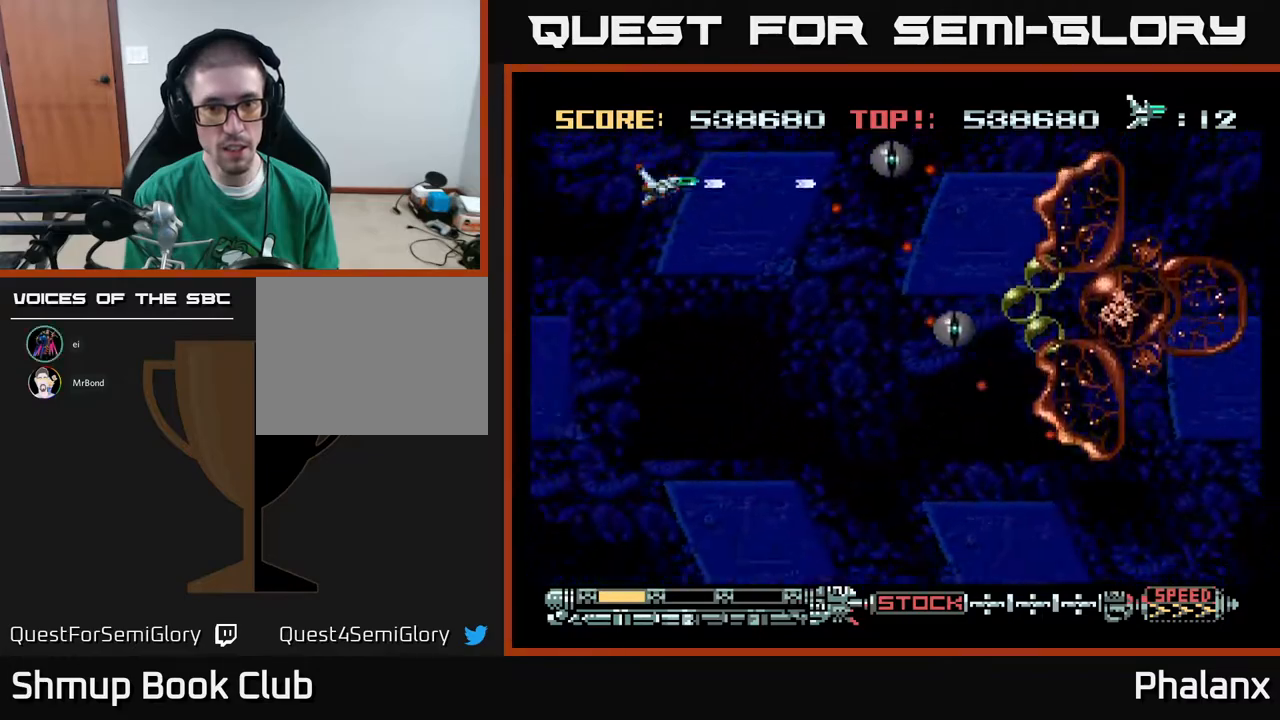
{"buttons": ["DPAD_DOWN"], "right_stick": "center", "events": [[267, "DPAD_DOWN", "down"], [367, "A", "up"]]}
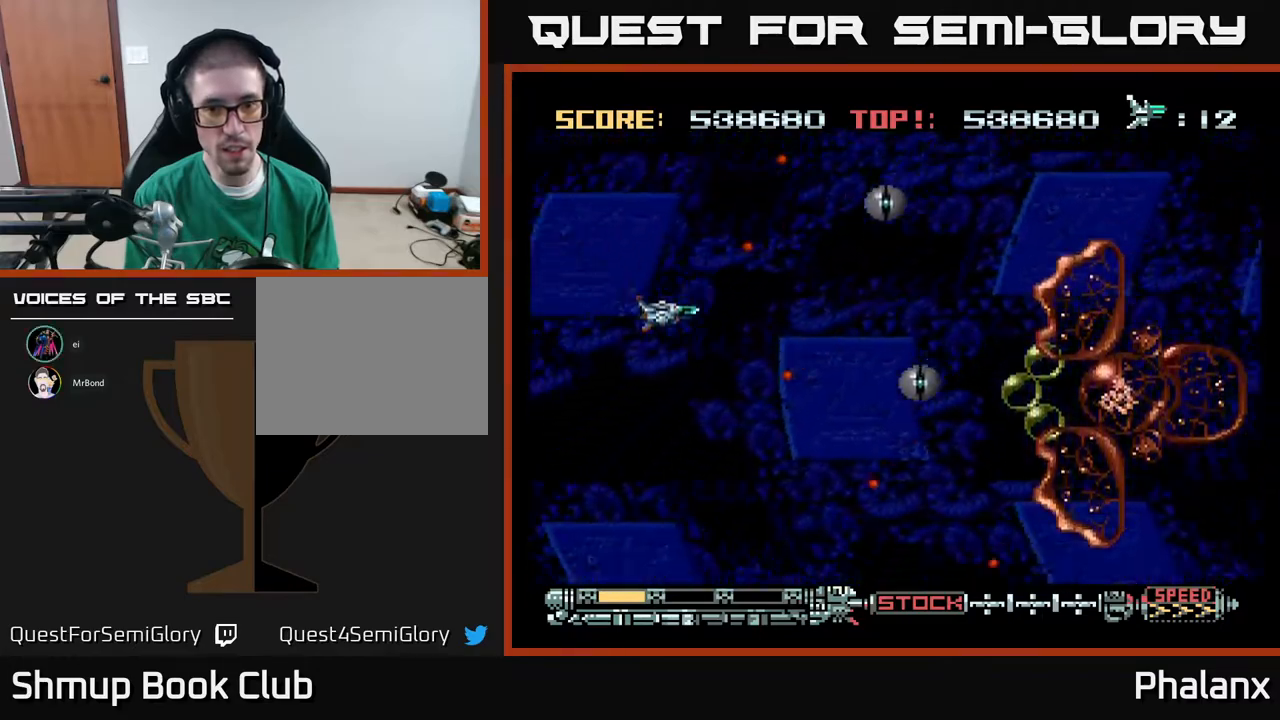
{"buttons": ["A", "DPAD_RIGHT"], "right_stick": "center", "events": [[250, "DPAD_RIGHT", "down"], [417, "A", "down"], [483, "DPAD_DOWN", "up"]]}
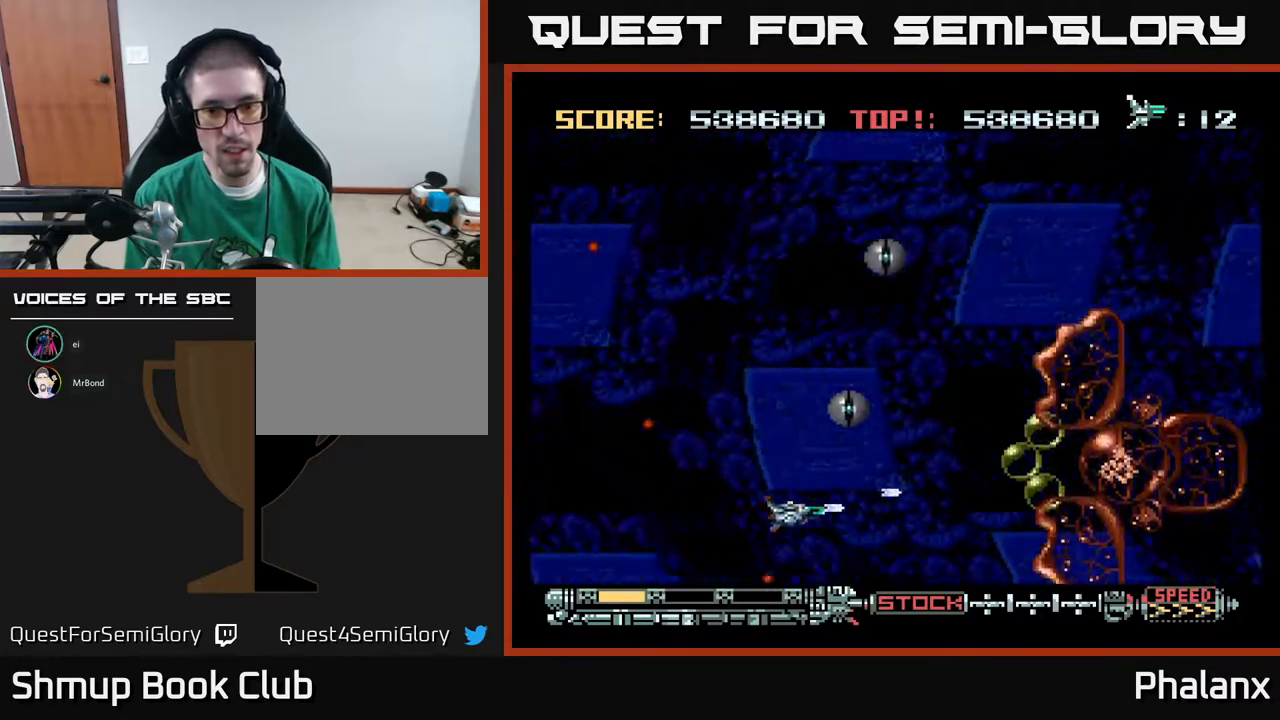
{"buttons": ["A"], "right_stick": "center", "events": [[283, "DPAD_RIGHT", "up"], [350, "DPAD_UP", "down"], [450, "DPAD_UP", "up"]]}
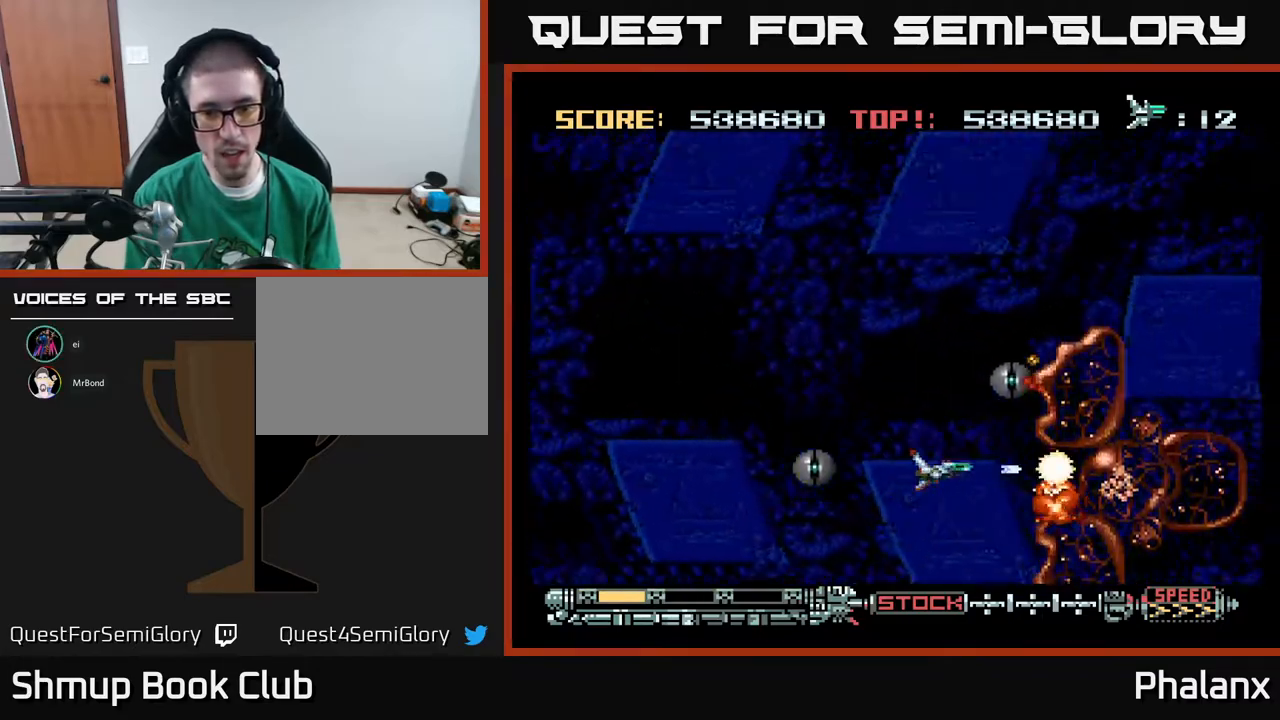
{"buttons": ["A", "DPAD_UP", "DPAD_LEFT"], "right_stick": "center", "events": [[250, "DPAD_UP", "down"], [300, "DPAD_LEFT", "down"]]}
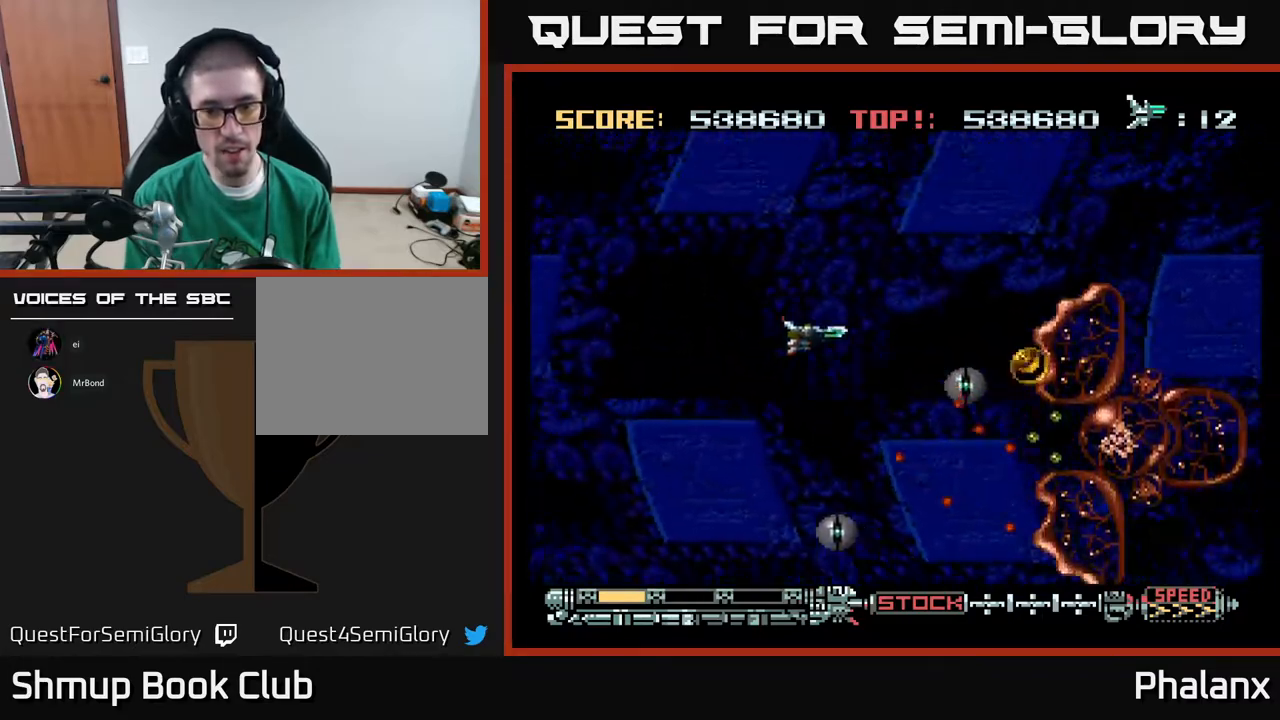
{"buttons": ["A", "DPAD_UP"], "right_stick": "center", "events": [[33, "DPAD_LEFT", "up"], [83, "A", "up"], [283, "A", "down"]]}
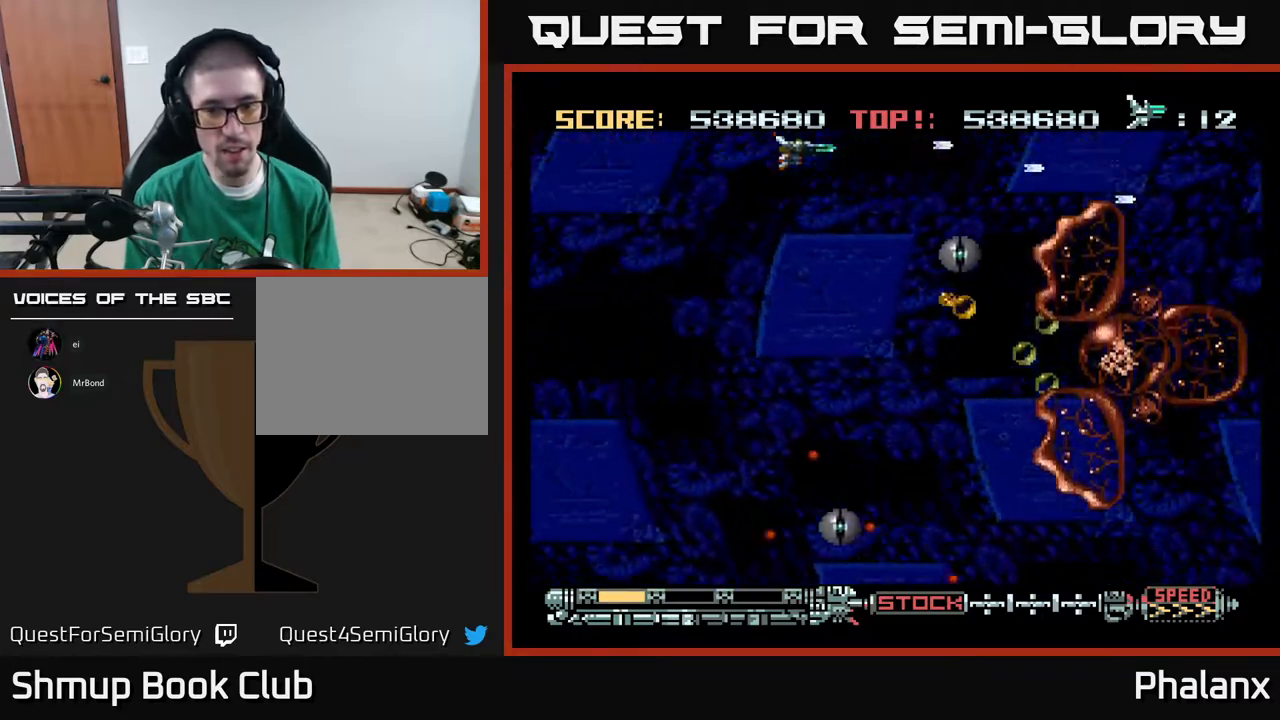
{"buttons": ["A", "DPAD_LEFT"], "right_stick": "center", "events": [[67, "DPAD_UP", "up"], [300, "DPAD_LEFT", "down"]]}
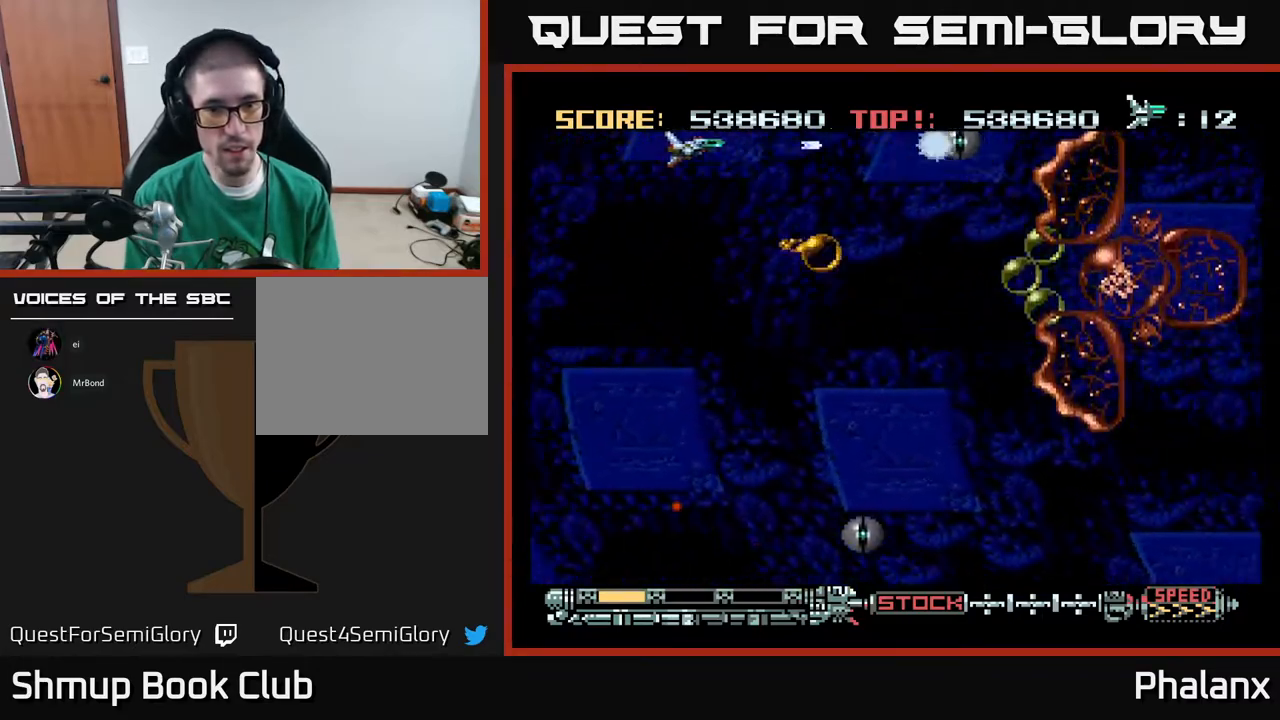
{"buttons": ["A", "DPAD_UP", "DPAD_RIGHT"], "right_stick": "center", "events": [[83, "A", "up"], [83, "DPAD_DOWN", "down"], [217, "DPAD_LEFT", "up"], [400, "DPAD_RIGHT", "down"], [450, "A", "down"], [450, "DPAD_DOWN", "up"], [483, "DPAD_UP", "down"]]}
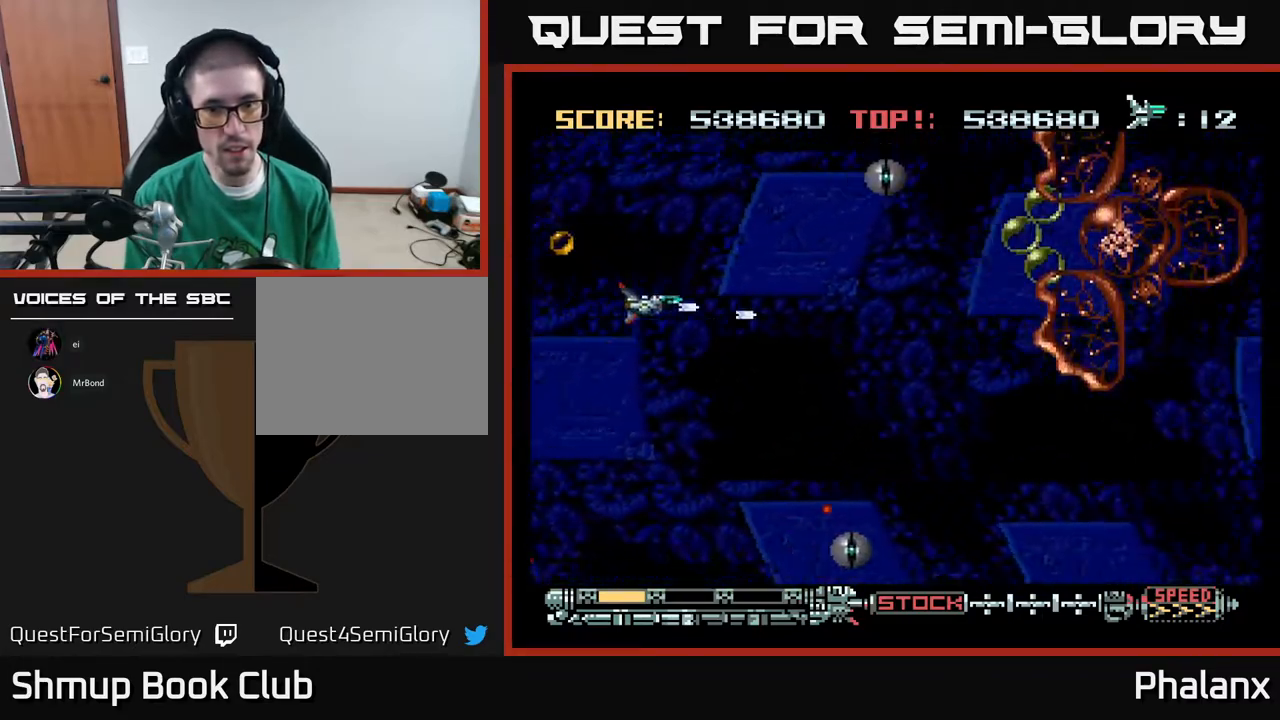
{"buttons": ["A", "DPAD_UP"], "right_stick": "center", "events": [[100, "A", "up"], [150, "A", "down"], [183, "DPAD_RIGHT", "up"]]}
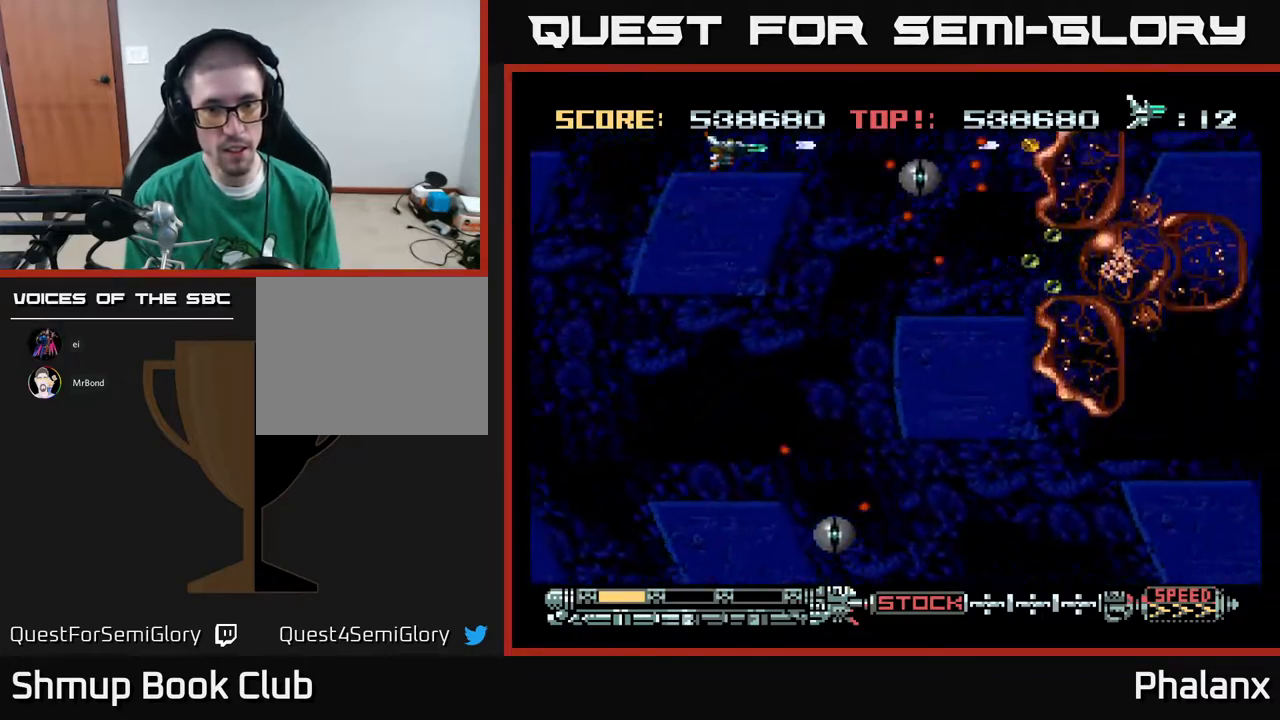
{"buttons": ["DPAD_DOWN"], "right_stick": "center", "events": [[17, "DPAD_UP", "up"], [250, "DPAD_LEFT", "down"], [433, "DPAD_DOWN", "down"], [450, "A", "up"], [450, "DPAD_LEFT", "up"]]}
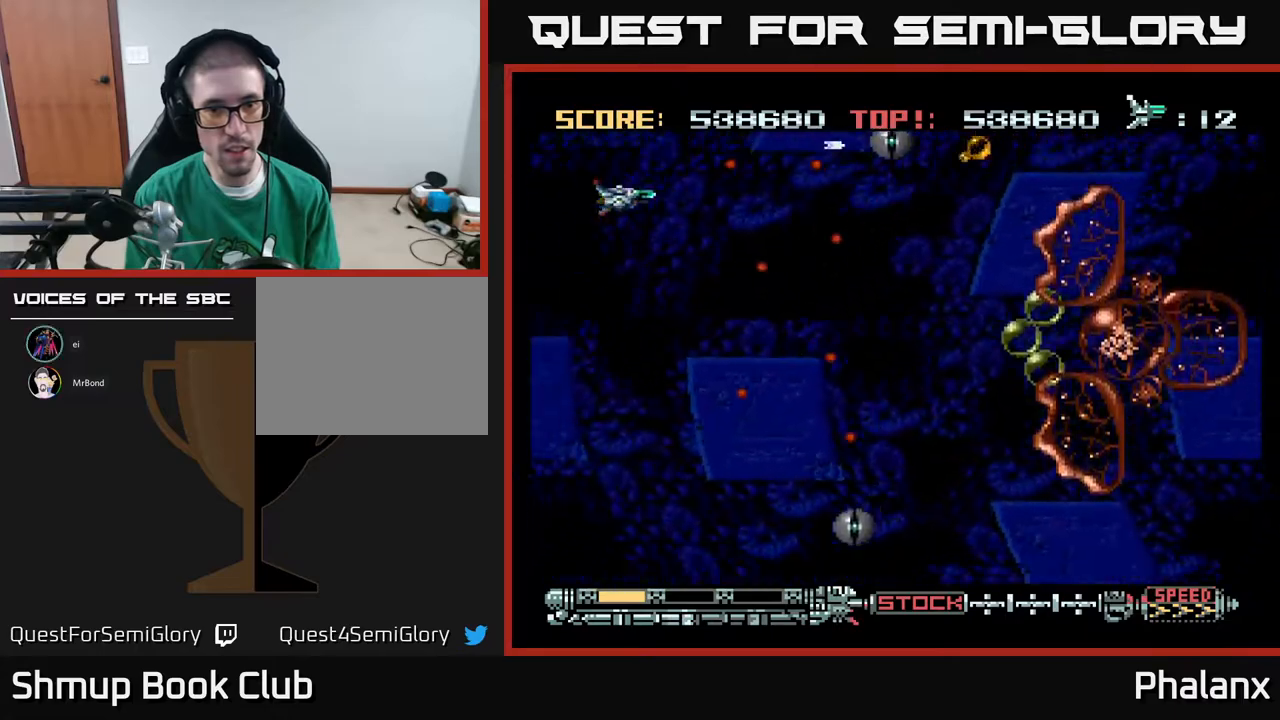
{"buttons": ["A"], "right_stick": "center", "events": [[67, "DPAD_DOWN", "up"], [250, "A", "down"], [283, "DPAD_RIGHT", "down"], [400, "DPAD_RIGHT", "up"]]}
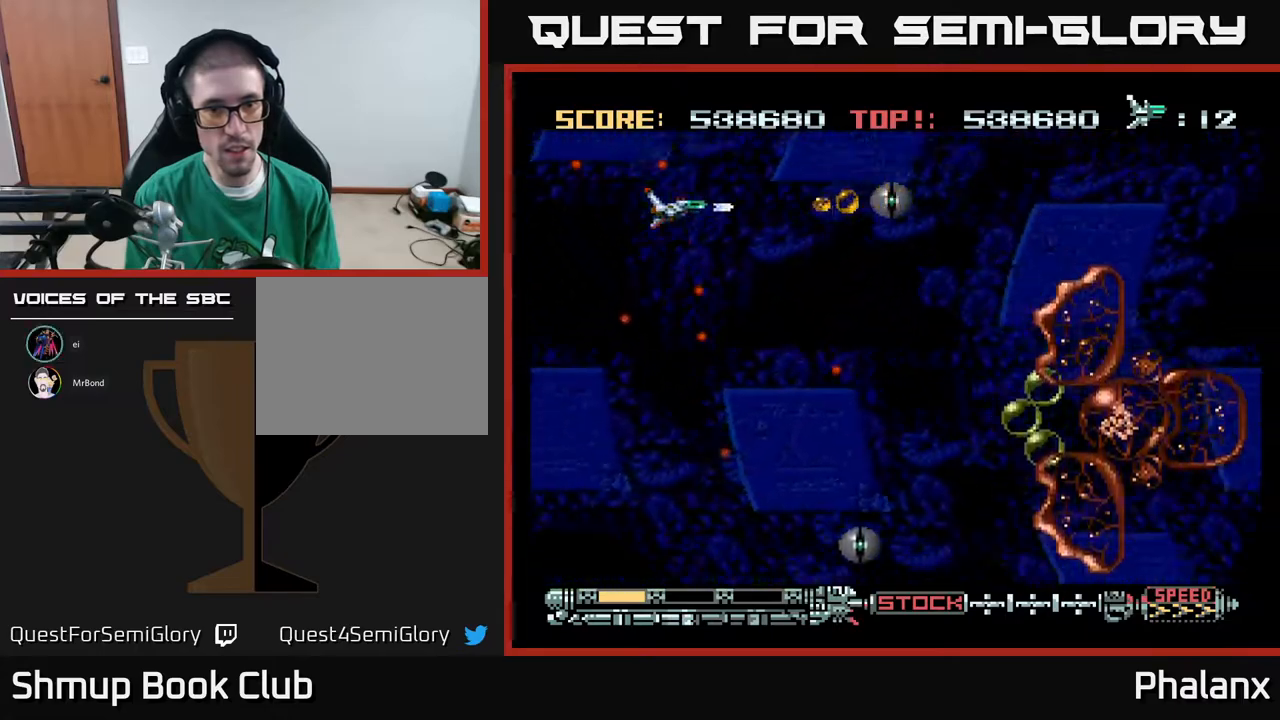
{"buttons": ["DPAD_RIGHT"], "right_stick": "center", "events": [[83, "DPAD_UP", "down"], [233, "DPAD_UP", "up"], [417, "A", "up"], [417, "DPAD_UP", "down"], [467, "DPAD_RIGHT", "down"], [500, "DPAD_UP", "up"]]}
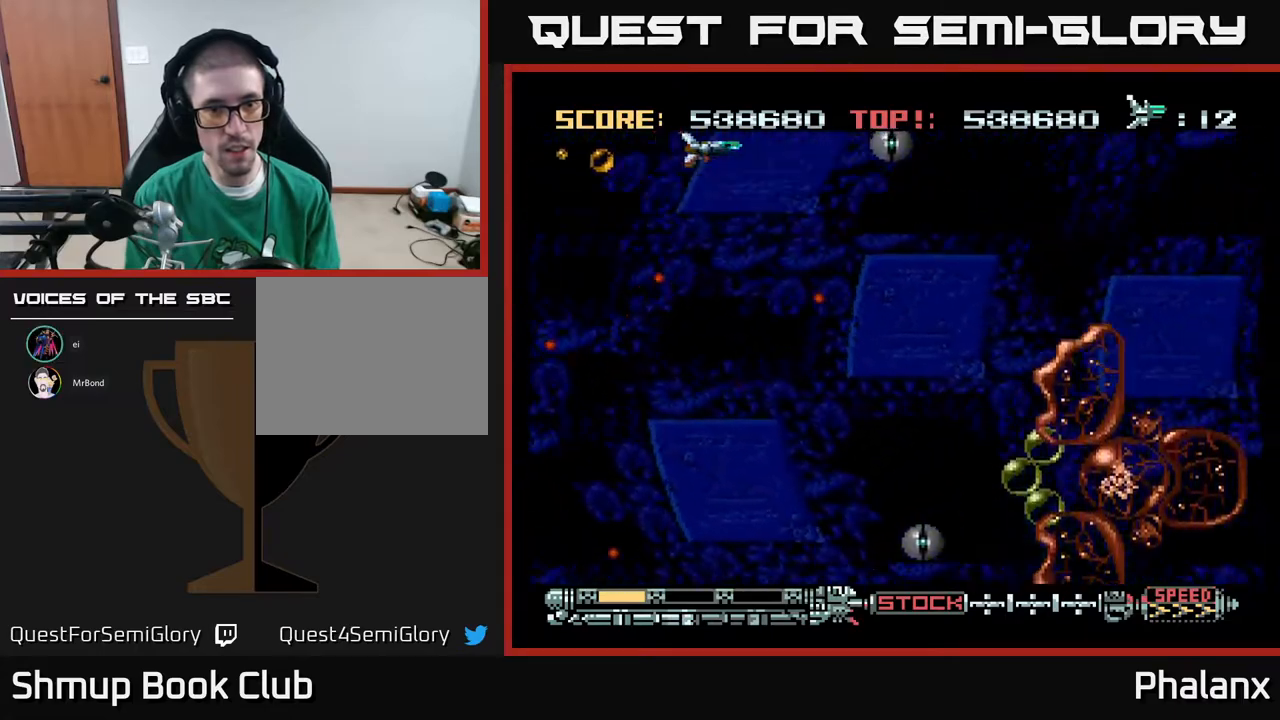
{"buttons": ["A"], "right_stick": "center", "events": [[33, "A", "down"], [67, "DPAD_RIGHT", "up"]]}
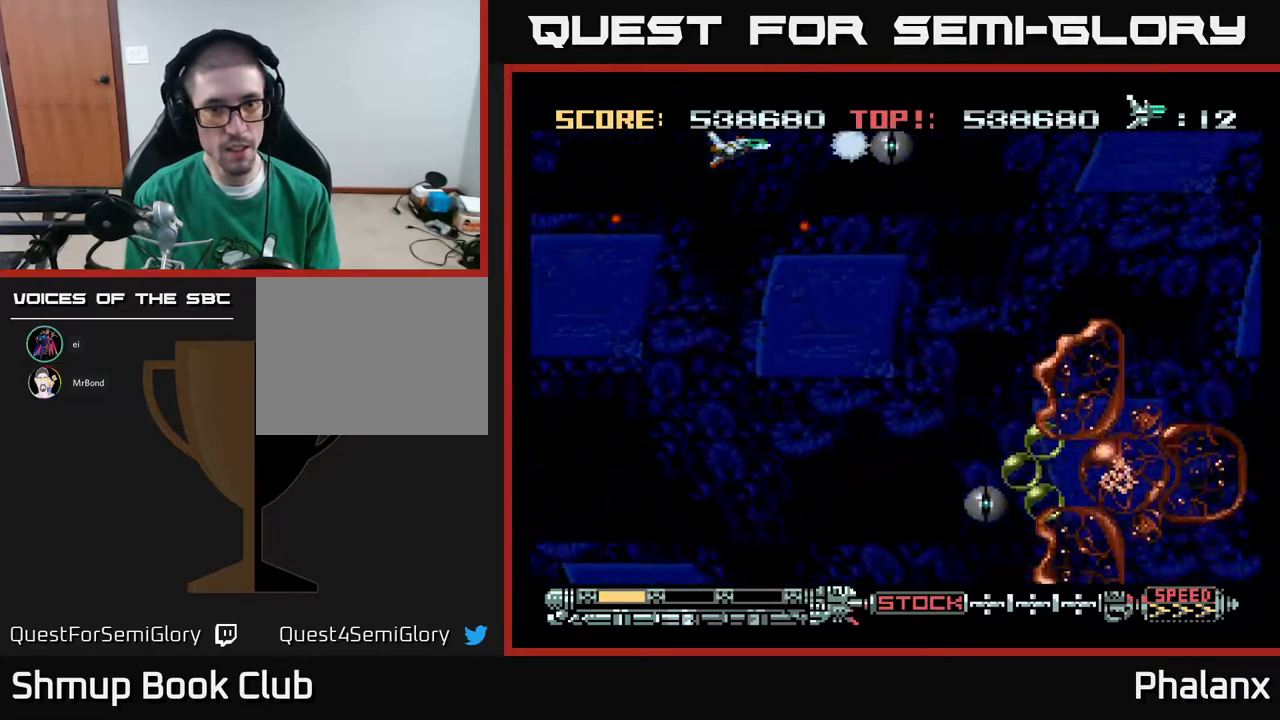
{"buttons": ["A"], "right_stick": "center", "events": [[283, "DPAD_LEFT", "down"], [333, "DPAD_LEFT", "up"]]}
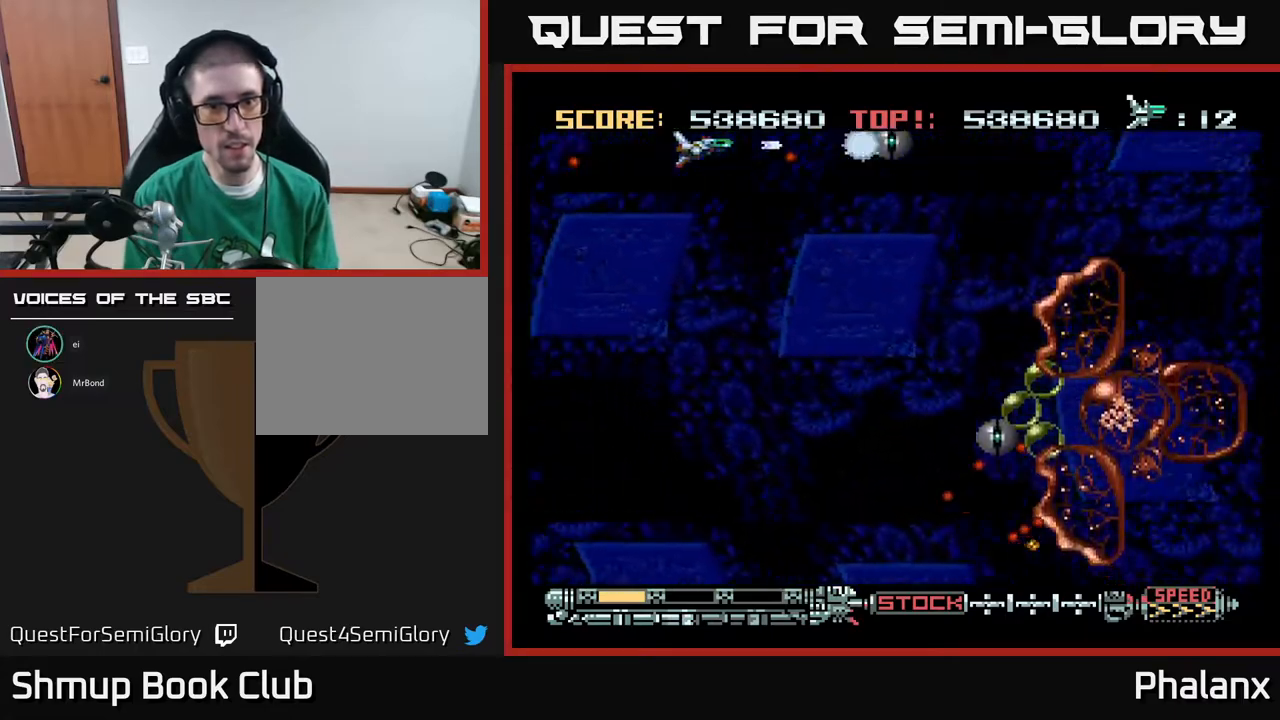
{"buttons": ["A"], "right_stick": "center", "events": []}
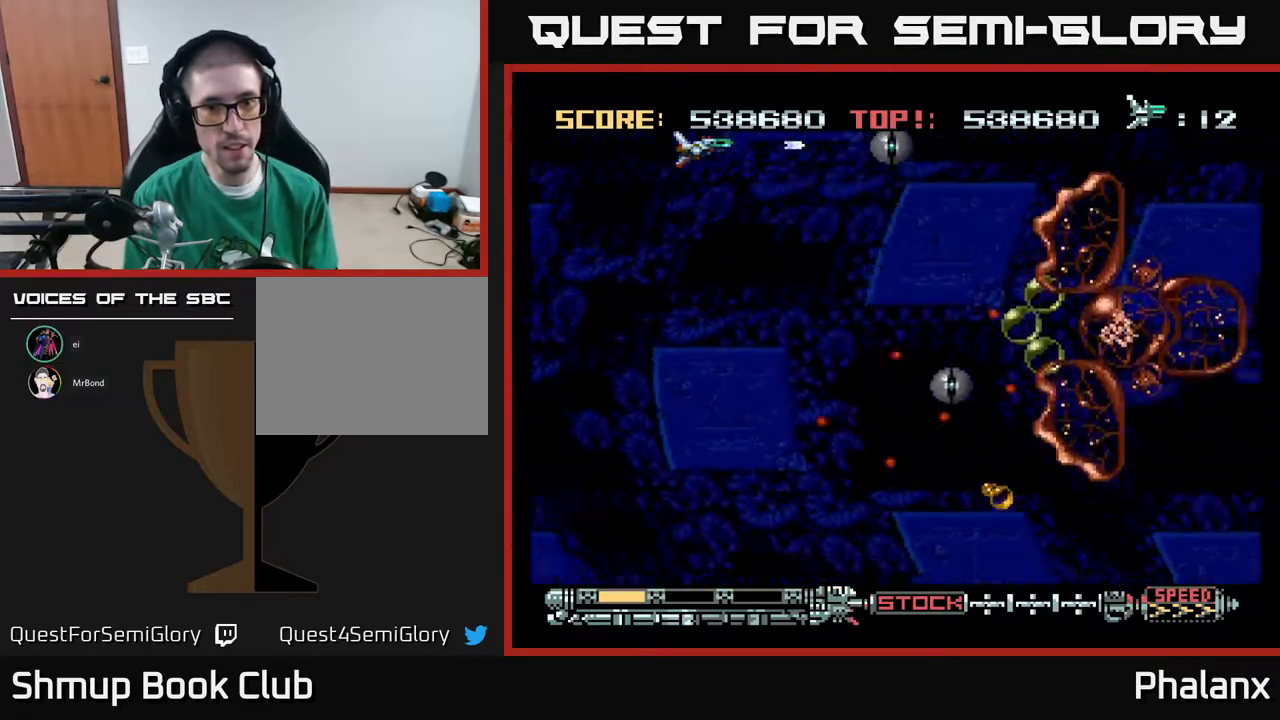
{"buttons": ["A", "DPAD_LEFT"], "right_stick": "center", "events": [[467, "DPAD_LEFT", "down"]]}
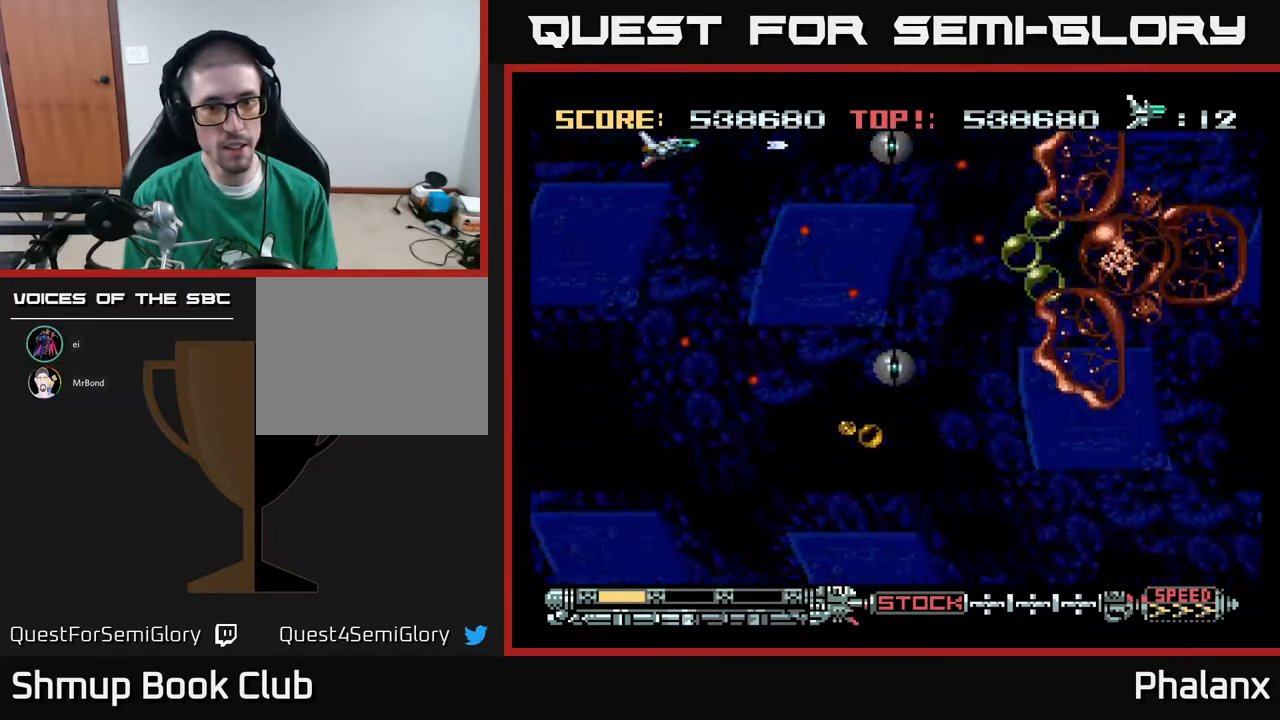
{"buttons": ["A", "DPAD_DOWN", "DPAD_RIGHT"], "right_stick": "center", "events": [[17, "DPAD_LEFT", "up"], [283, "DPAD_DOWN", "down"], [367, "DPAD_RIGHT", "down"], [467, "A", "up"], [500, "A", "down"]]}
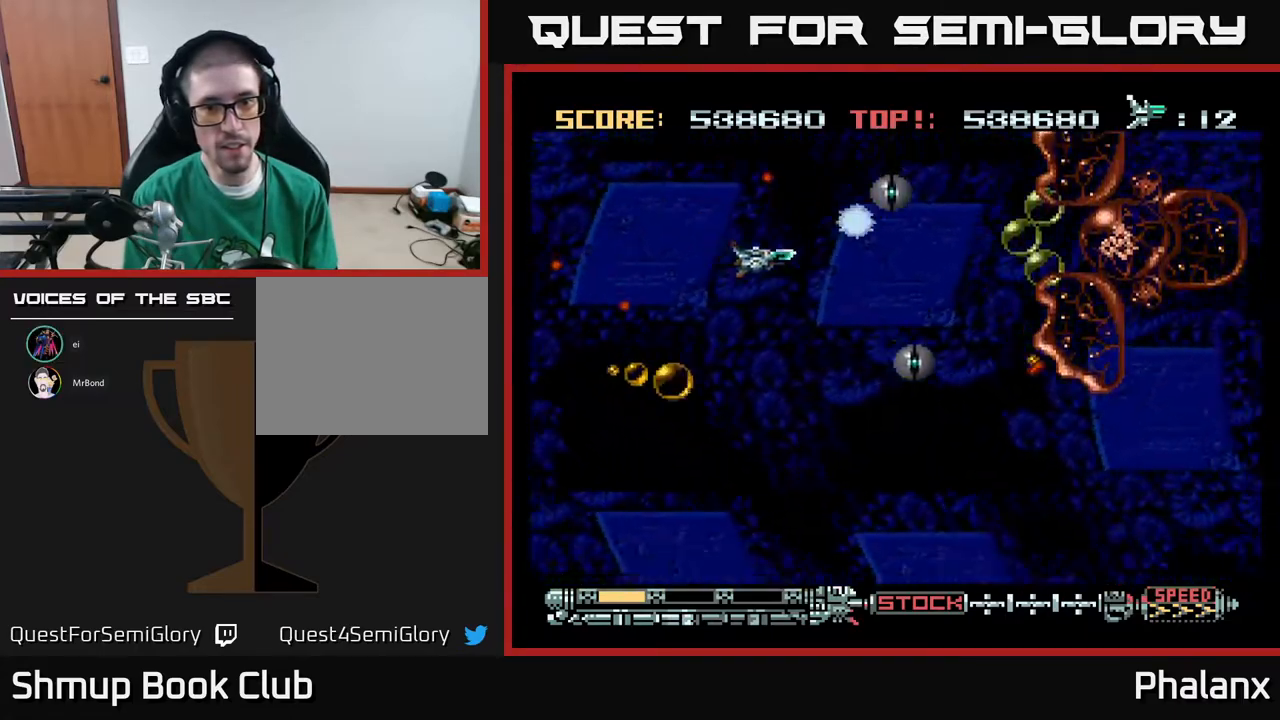
{"buttons": ["A"], "right_stick": "center", "events": [[17, "DPAD_DOWN", "up"], [233, "DPAD_RIGHT", "up"], [250, "DPAD_LEFT", "down"], [350, "DPAD_UP", "down"], [383, "DPAD_LEFT", "up"], [450, "DPAD_RIGHT", "down"], [467, "DPAD_RIGHT", "up"], [500, "DPAD_UP", "up"]]}
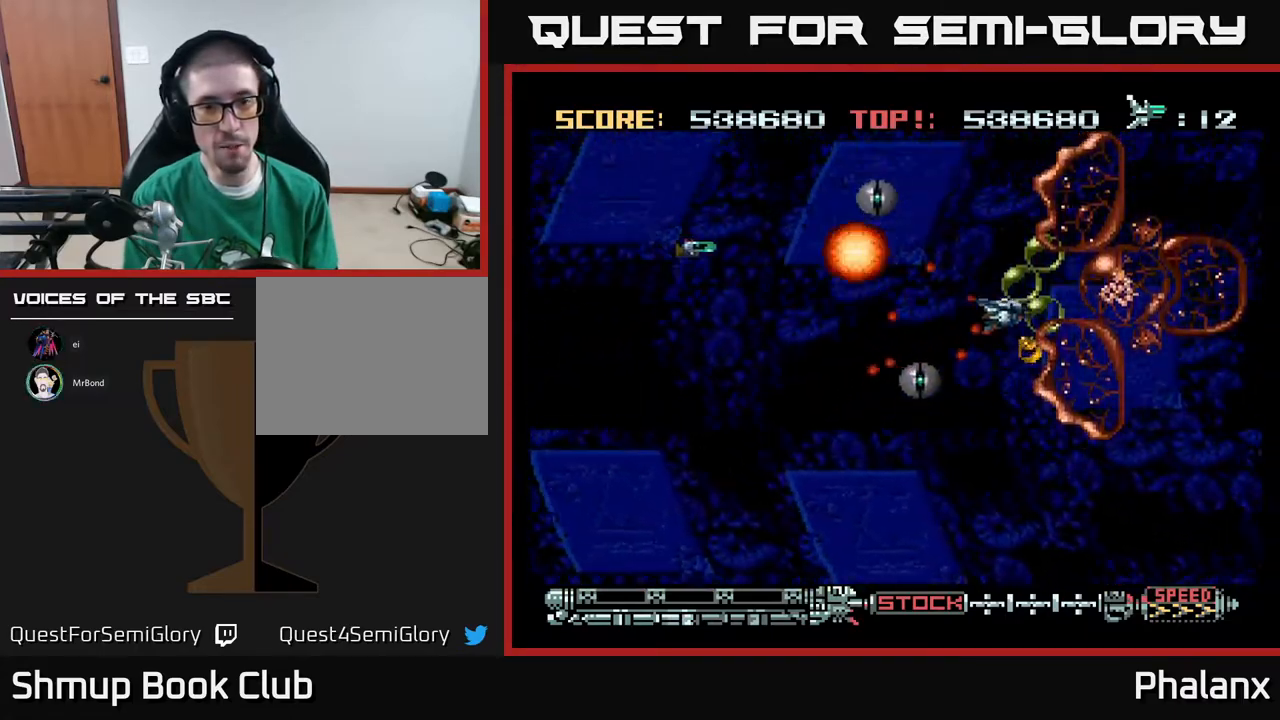
{"buttons": [], "right_stick": "center", "events": [[133, "A", "up"], [233, "A", "down"], [500, "A", "up"]]}
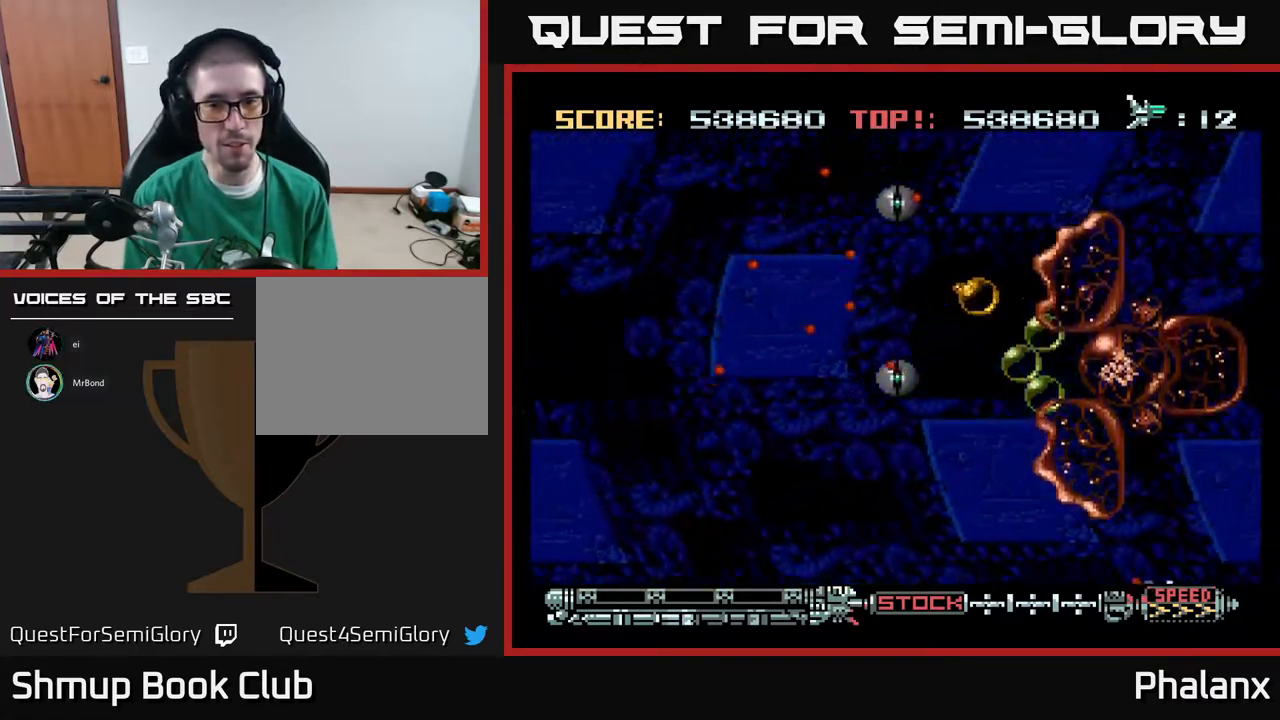
{"buttons": ["A", "DPAD_RIGHT"], "right_stick": "center", "events": [[167, "A", "down"], [300, "DPAD_RIGHT", "down"]]}
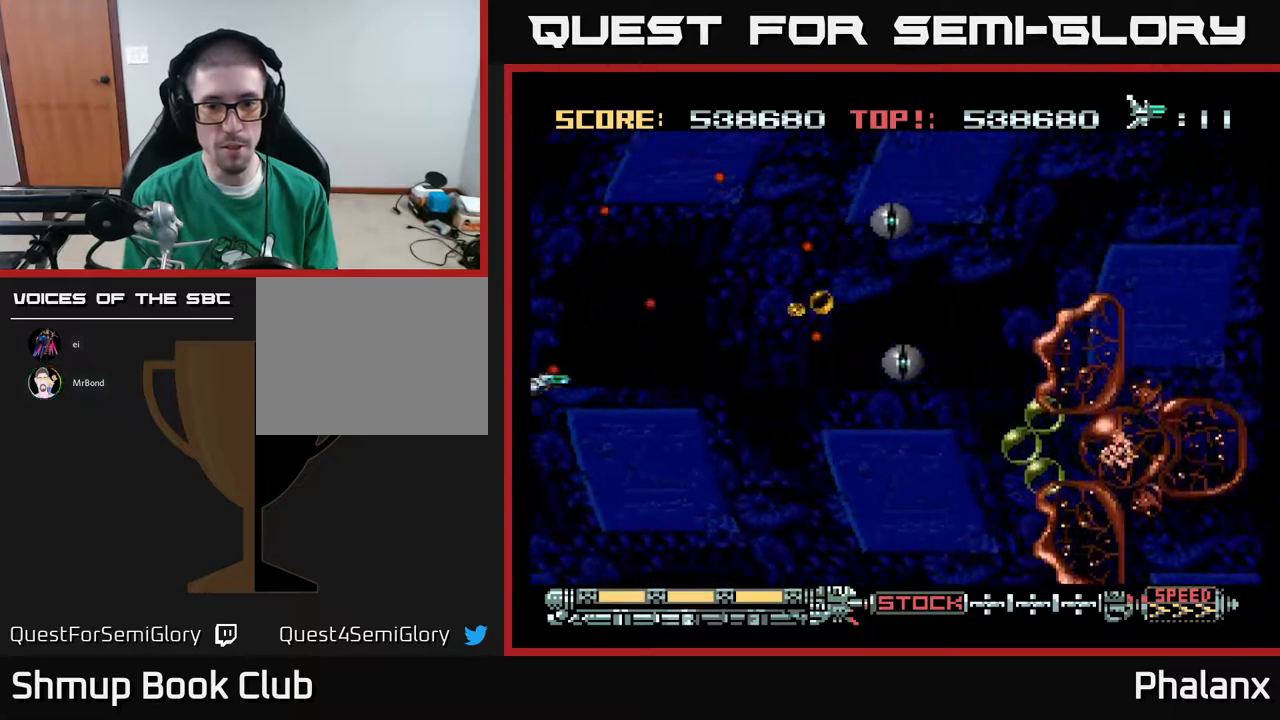
{"buttons": ["A", "DPAD_DOWN", "DPAD_RIGHT"], "right_stick": "center", "events": [[467, "DPAD_DOWN", "down"]]}
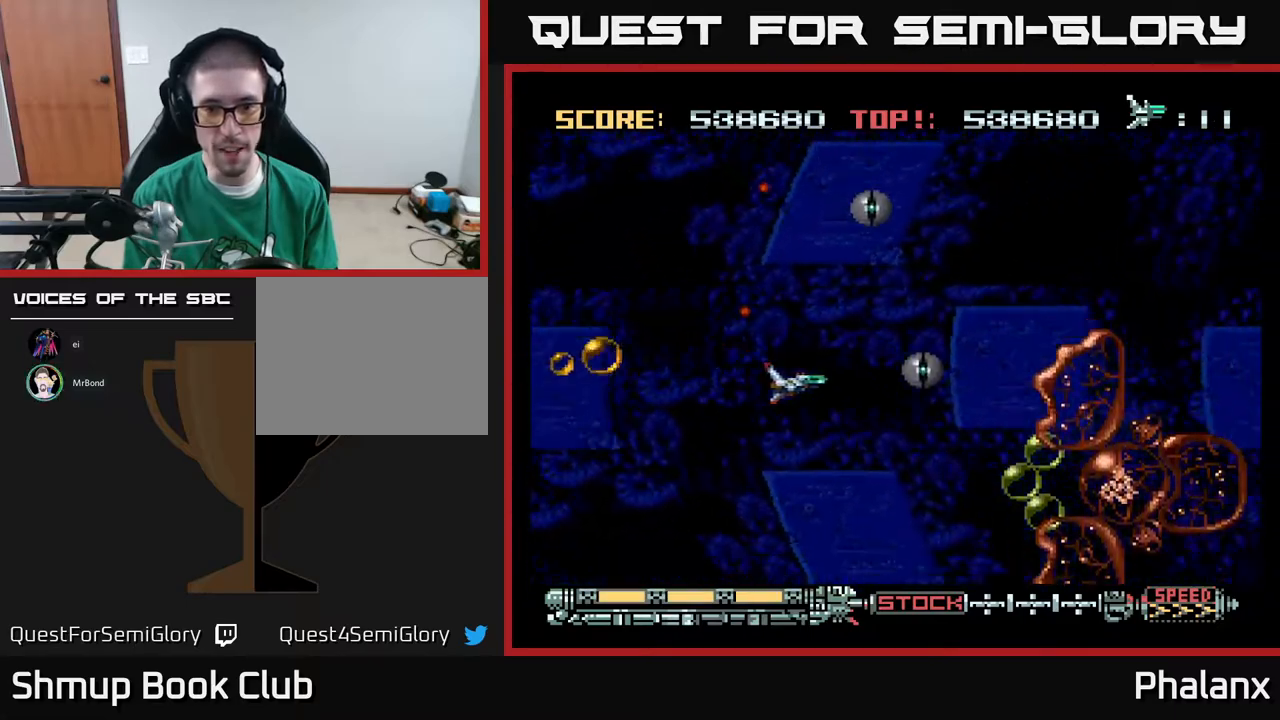
{"buttons": ["A"], "right_stick": "center", "events": [[183, "DPAD_DOWN", "up"], [300, "DPAD_DOWN", "down"], [300, "DPAD_RIGHT", "up"], [400, "DPAD_DOWN", "up"]]}
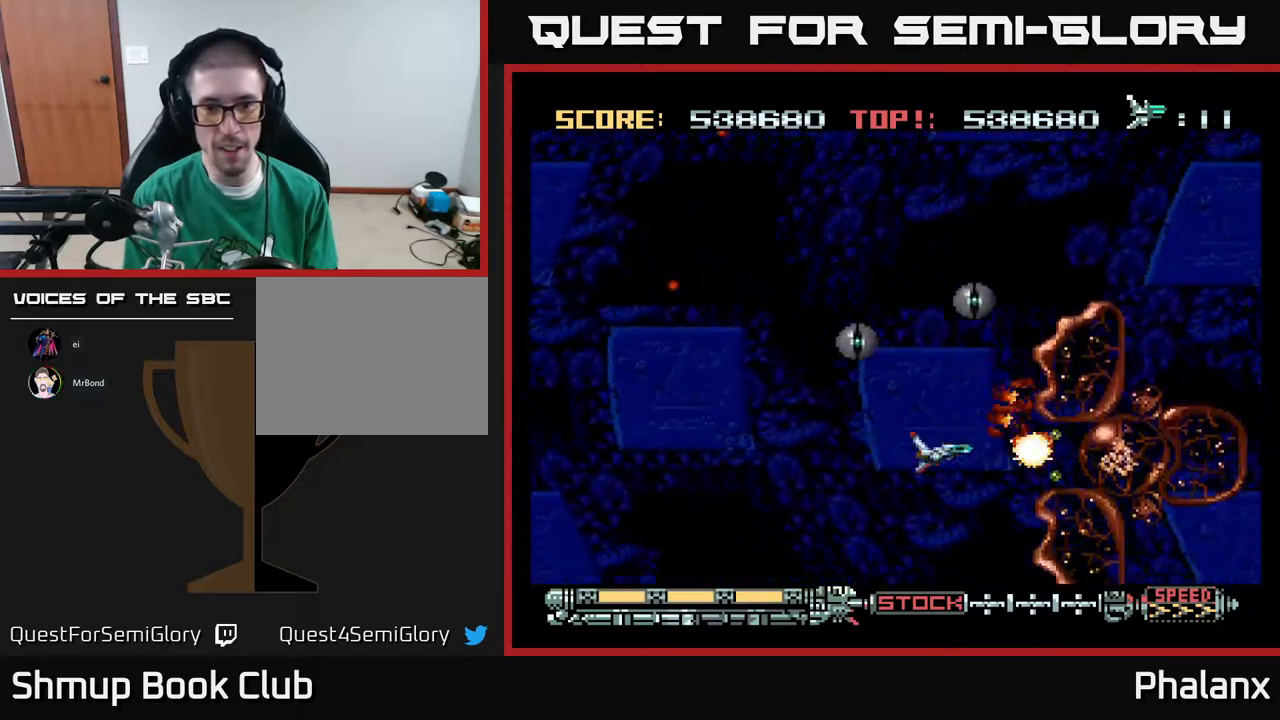
{"buttons": ["A", "DPAD_UP"], "right_stick": "center", "events": [[183, "DPAD_UP", "down"], [267, "DPAD_UP", "up"], [483, "DPAD_UP", "down"]]}
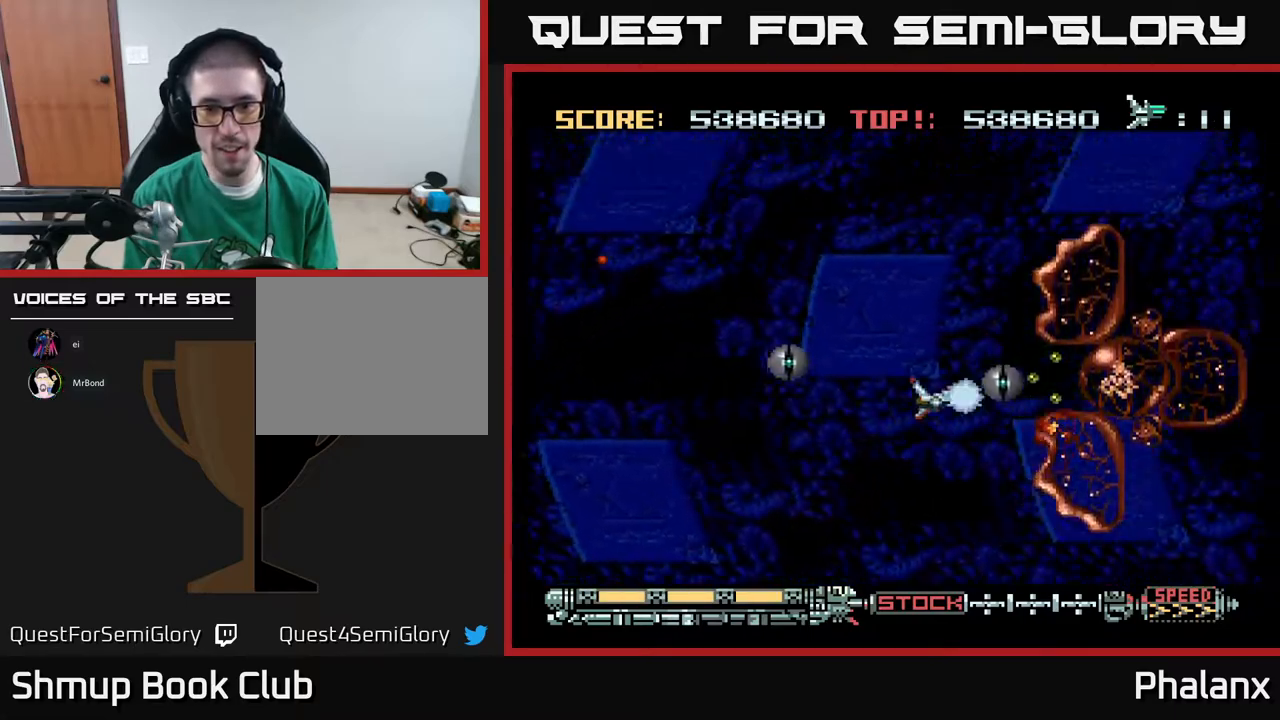
{"buttons": ["A", "DPAD_LEFT"], "right_stick": "center", "events": [[83, "DPAD_UP", "up"], [167, "DPAD_UP", "down"], [367, "DPAD_LEFT", "down"], [417, "DPAD_UP", "up"]]}
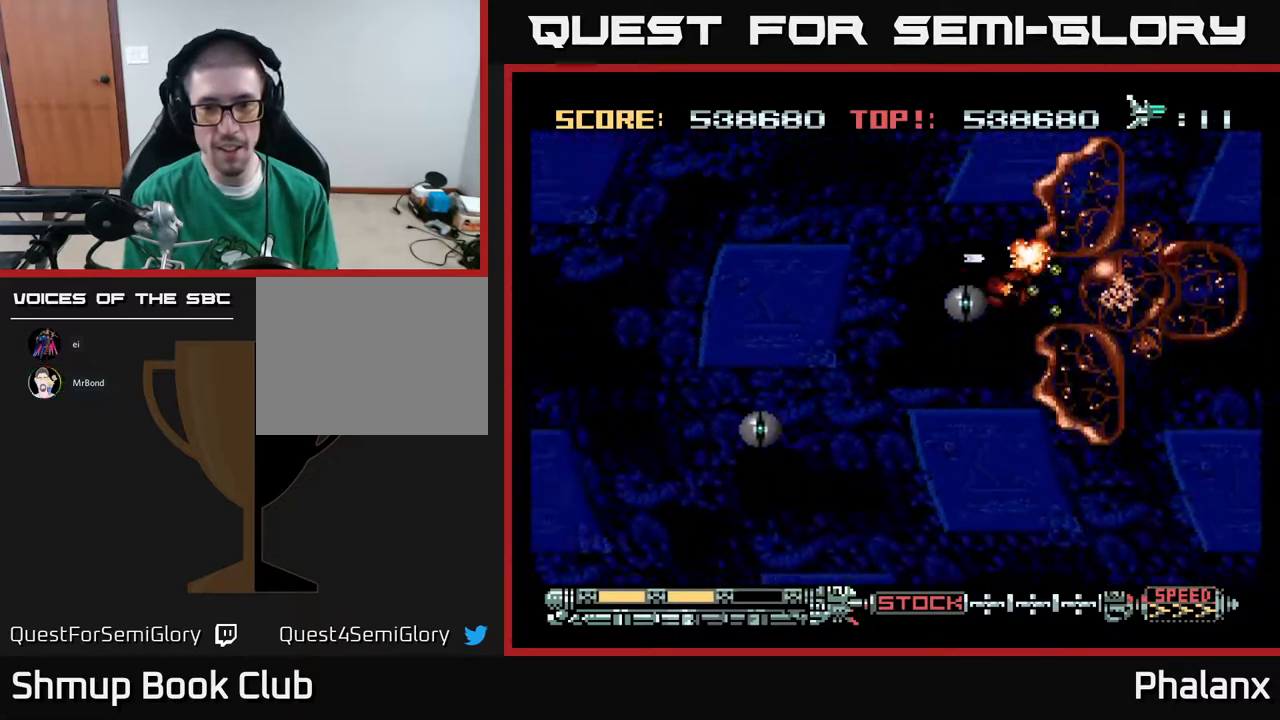
{"buttons": ["A", "DPAD_UP", "DPAD_LEFT"], "right_stick": "center", "events": [[33, "DPAD_LEFT", "up"], [167, "DPAD_LEFT", "down"], [300, "DPAD_LEFT", "up"], [483, "DPAD_LEFT", "down"], [483, "DPAD_UP", "down"]]}
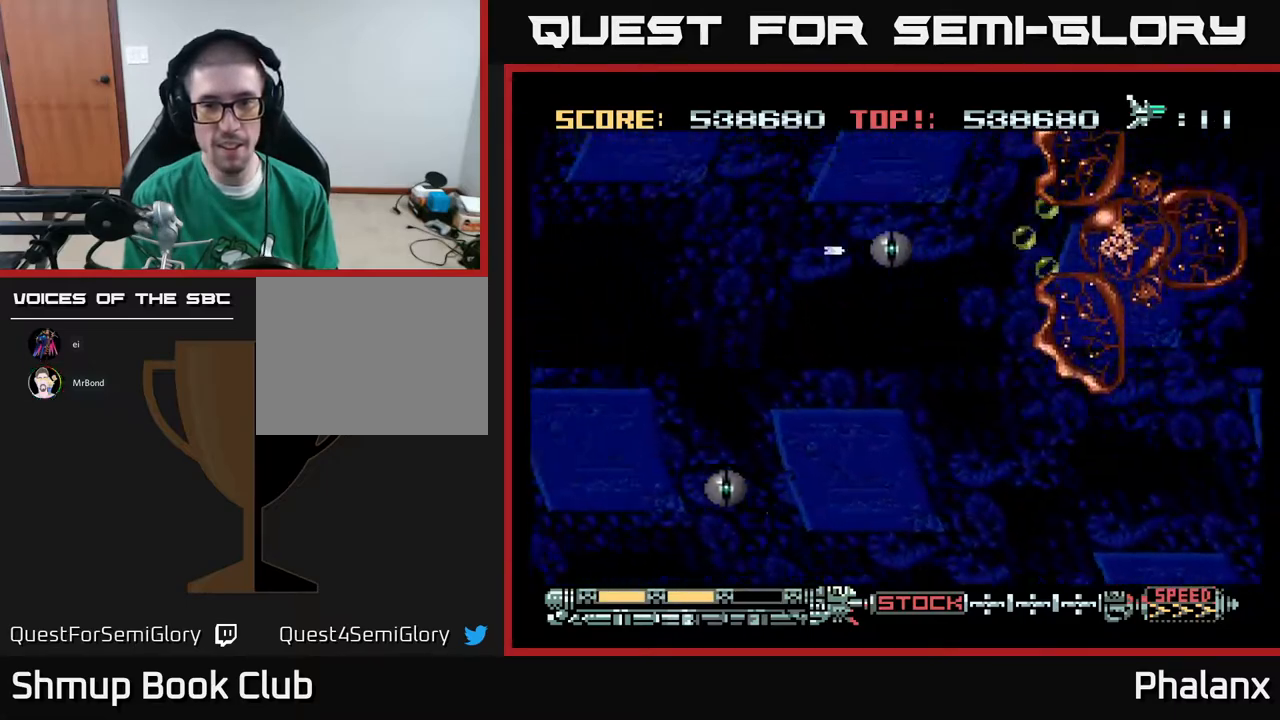
{"buttons": ["A"], "right_stick": "center", "events": [[217, "DPAD_LEFT", "up"], [483, "DPAD_UP", "up"]]}
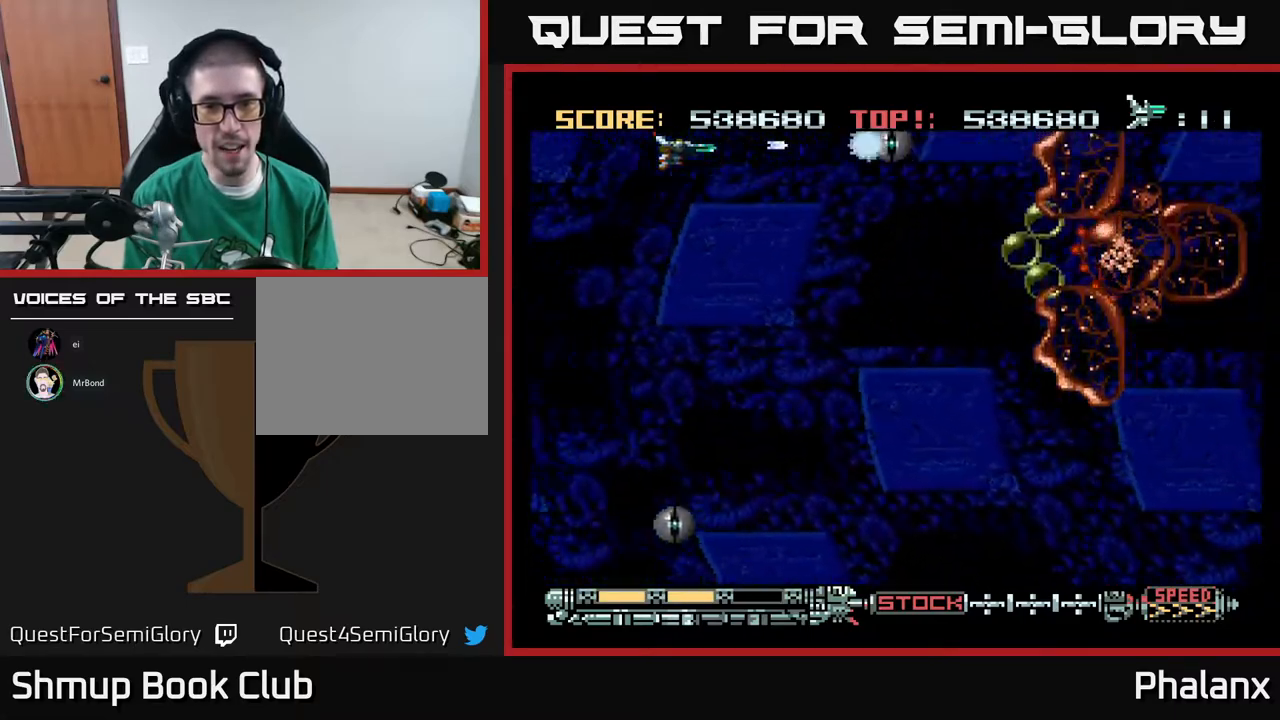
{"buttons": ["A"], "right_stick": "center", "events": [[317, "DPAD_DOWN", "down"], [400, "DPAD_DOWN", "up"]]}
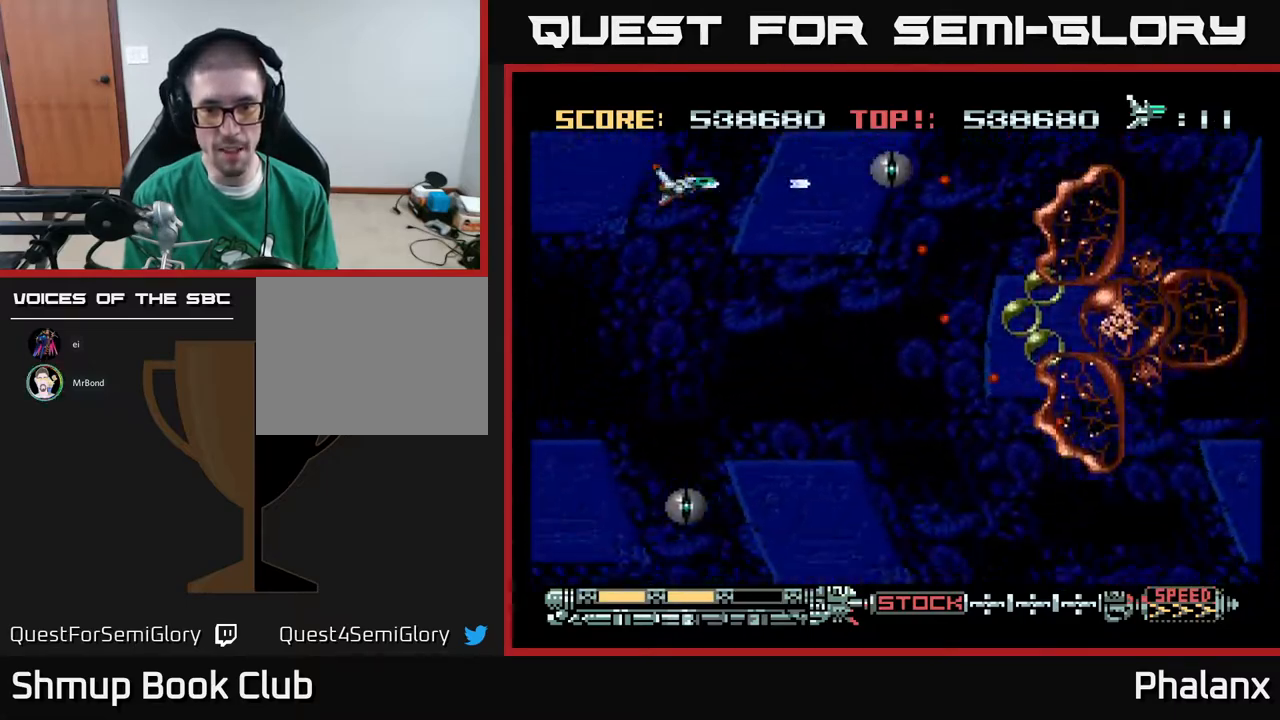
{"buttons": ["DPAD_DOWN"], "right_stick": "center", "events": [[167, "DPAD_UP", "down"], [267, "DPAD_UP", "up"], [283, "DPAD_DOWN", "down"], [317, "A", "up"]]}
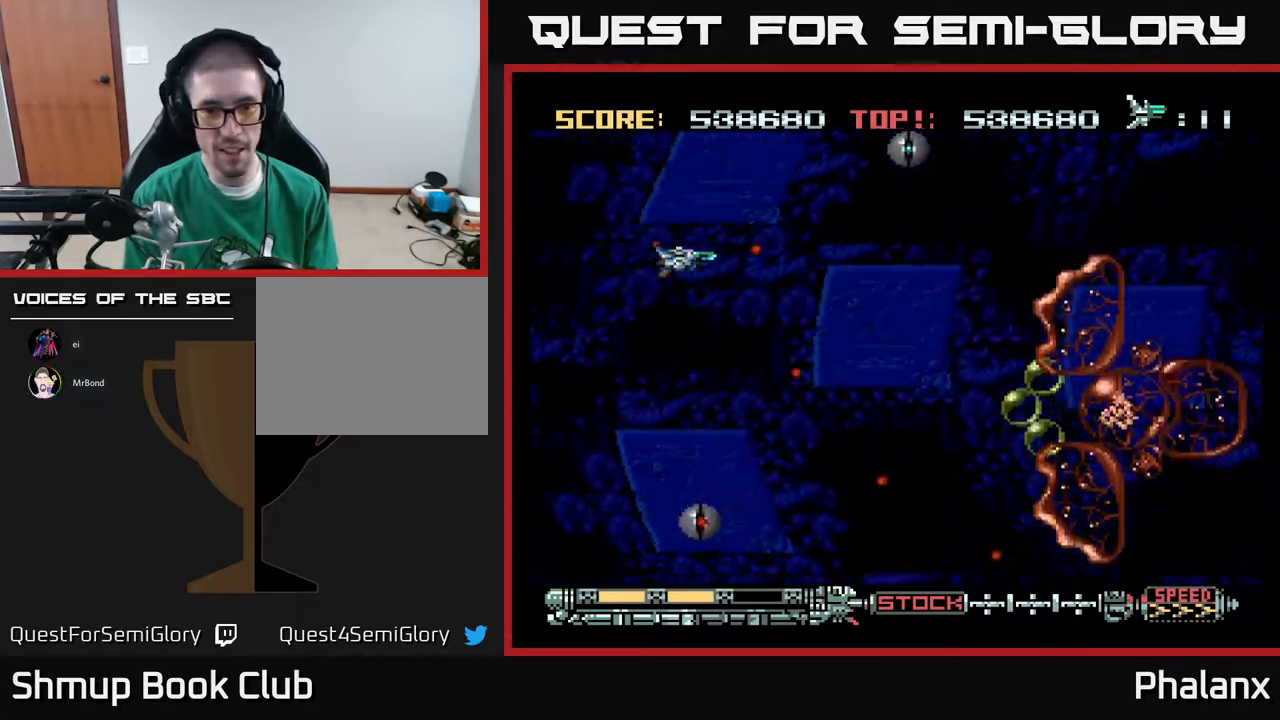
{"buttons": ["A", "DPAD_DOWN", "DPAD_RIGHT"], "right_stick": "center", "events": [[83, "DPAD_RIGHT", "down"], [167, "A", "down"]]}
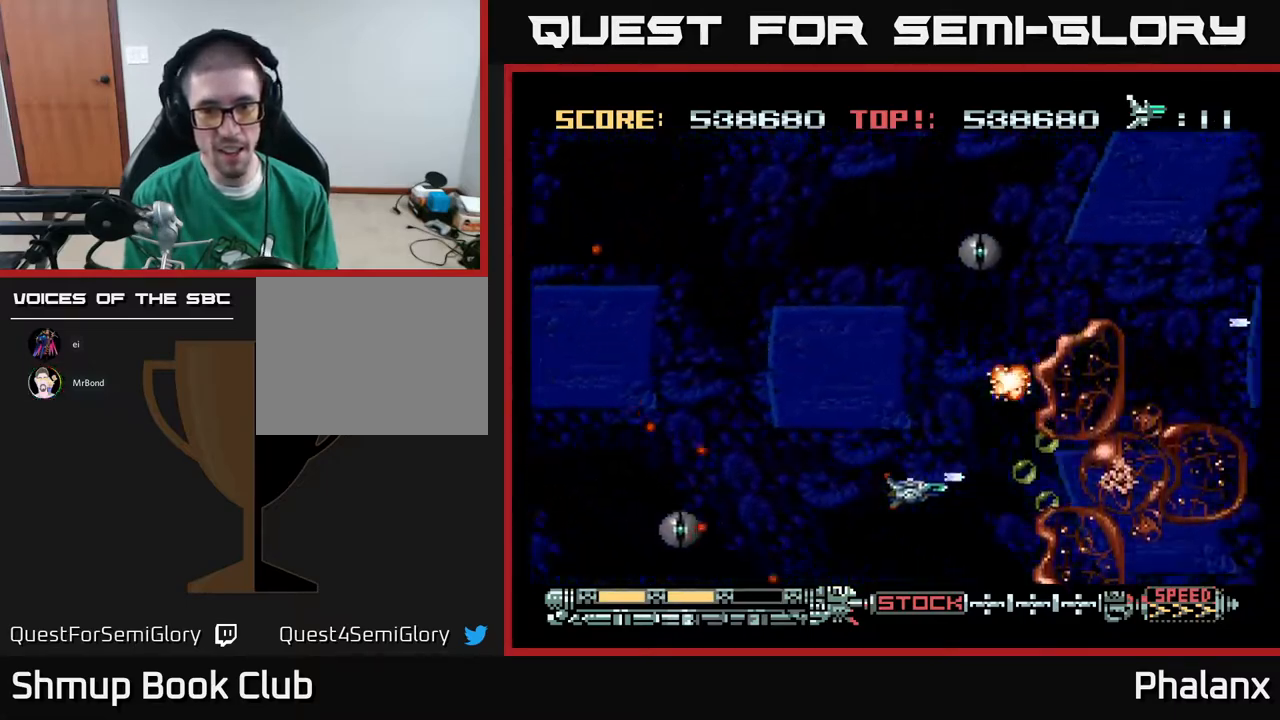
{"buttons": ["A"], "right_stick": "center", "events": [[33, "DPAD_RIGHT", "up"], [50, "DPAD_DOWN", "up"], [217, "DPAD_UP", "down"], [283, "DPAD_UP", "up"]]}